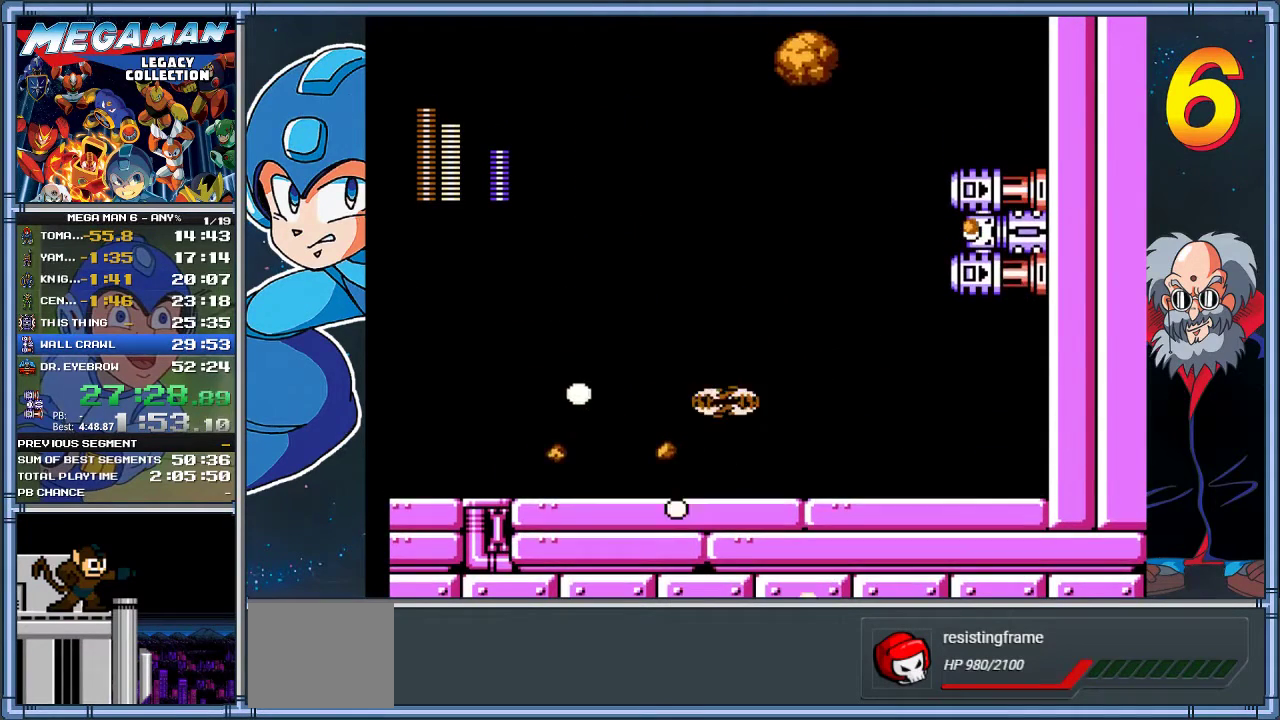
Gameplay with a controller (Xbox layout); each line is a JSON object with the inputs held at the frame after it. "events" lists button and stick changes between this image and that frame as [ms after this image, input, new state], when the widget could be followed in between. Not read: R3 right_stick.
{"buttons": ["DPAD_RIGHT"], "left_stick": "right", "events": [[50, "DPAD_LEFT", "down"], [50, "left_stick", "left"], [417, "DPAD_LEFT", "up"], [433, "left_stick", "center"], [483, "DPAD_RIGHT", "down"], [483, "left_stick", "right"]]}
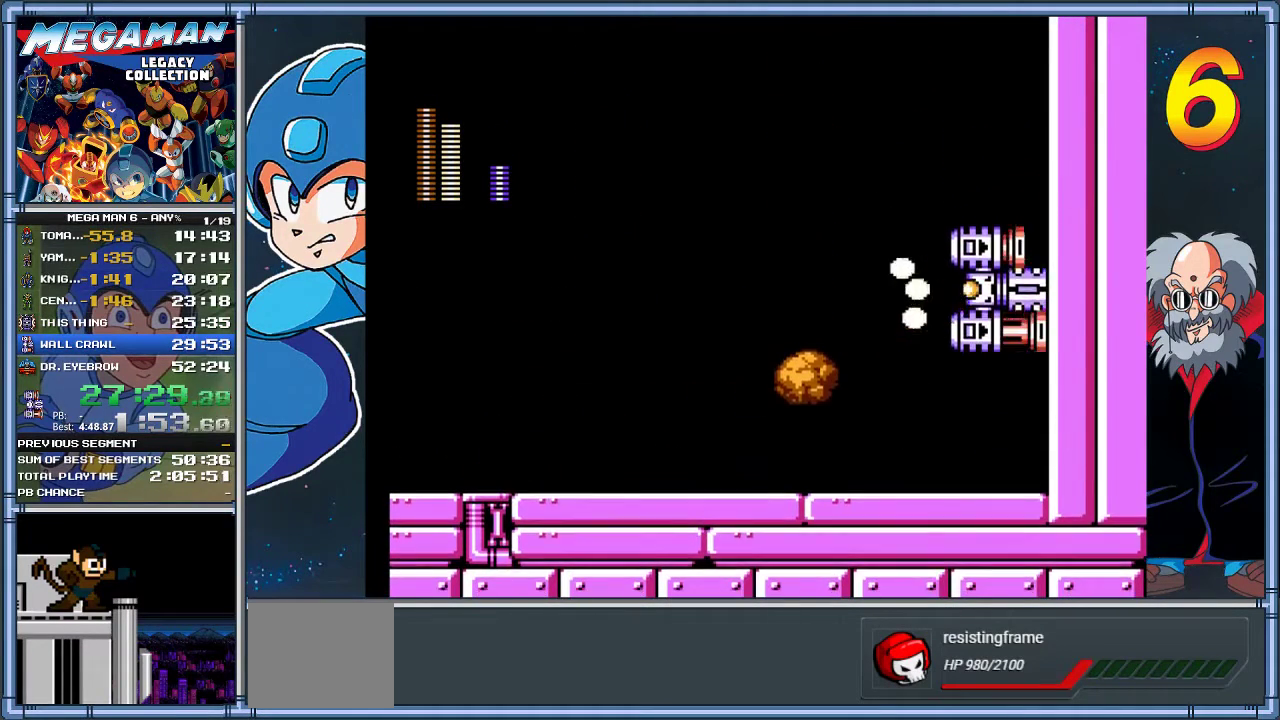
{"buttons": [], "left_stick": "center", "events": [[100, "DPAD_RIGHT", "up"], [100, "left_stick", "center"], [267, "DPAD_RIGHT", "down"], [267, "left_stick", "right"], [333, "A", "down"], [400, "A", "up"], [400, "X", "down"], [433, "DPAD_RIGHT", "up"], [433, "left_stick", "center"], [500, "X", "up"]]}
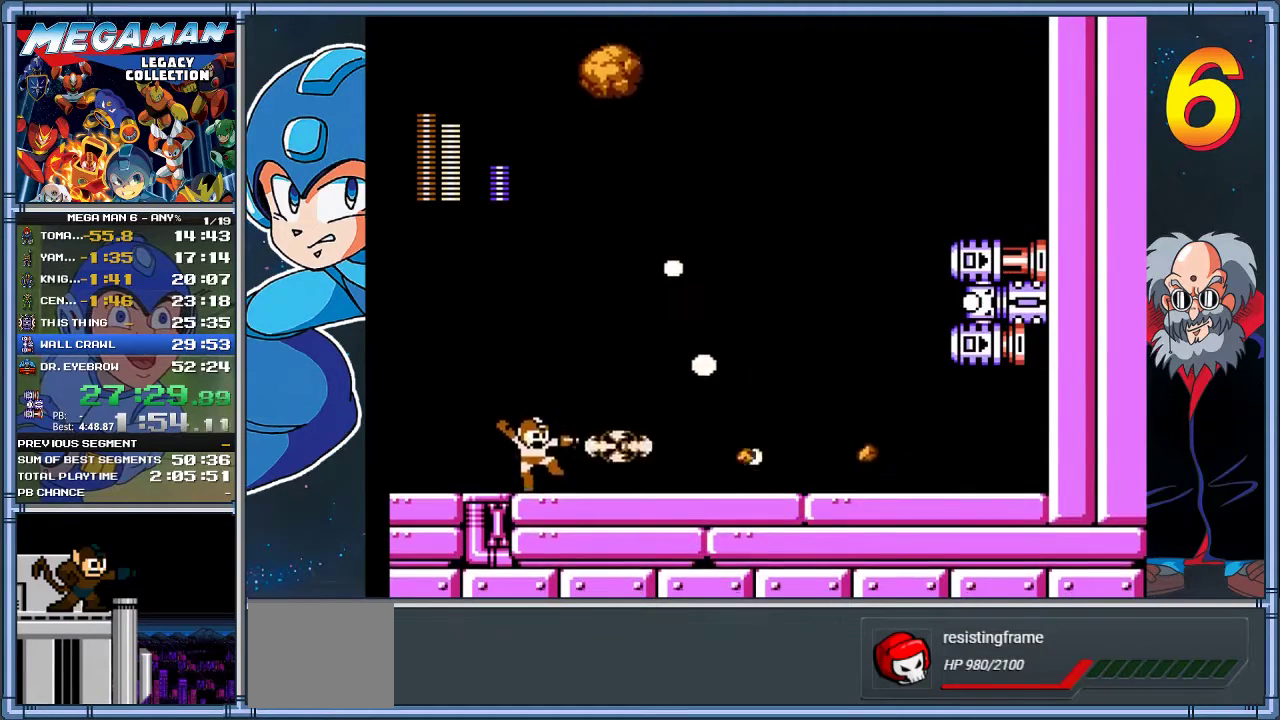
{"buttons": ["DPAD_RIGHT"], "left_stick": "right", "events": [[67, "DPAD_LEFT", "down"], [67, "left_stick", "left"], [367, "DPAD_LEFT", "up"], [400, "DPAD_RIGHT", "down"], [400, "left_stick", "right"]]}
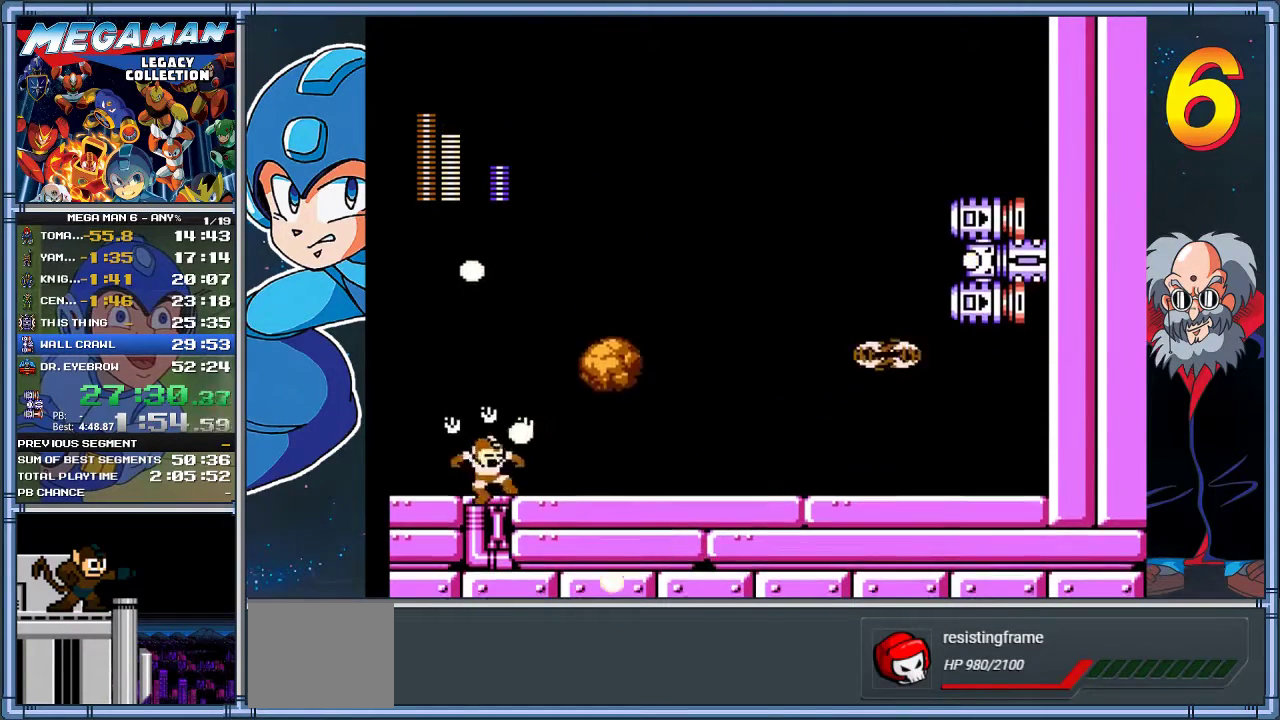
{"buttons": ["DPAD_RIGHT"], "left_stick": "right", "events": [[133, "DPAD_RIGHT", "up"], [133, "left_stick", "center"], [267, "DPAD_RIGHT", "down"], [267, "left_stick", "right"]]}
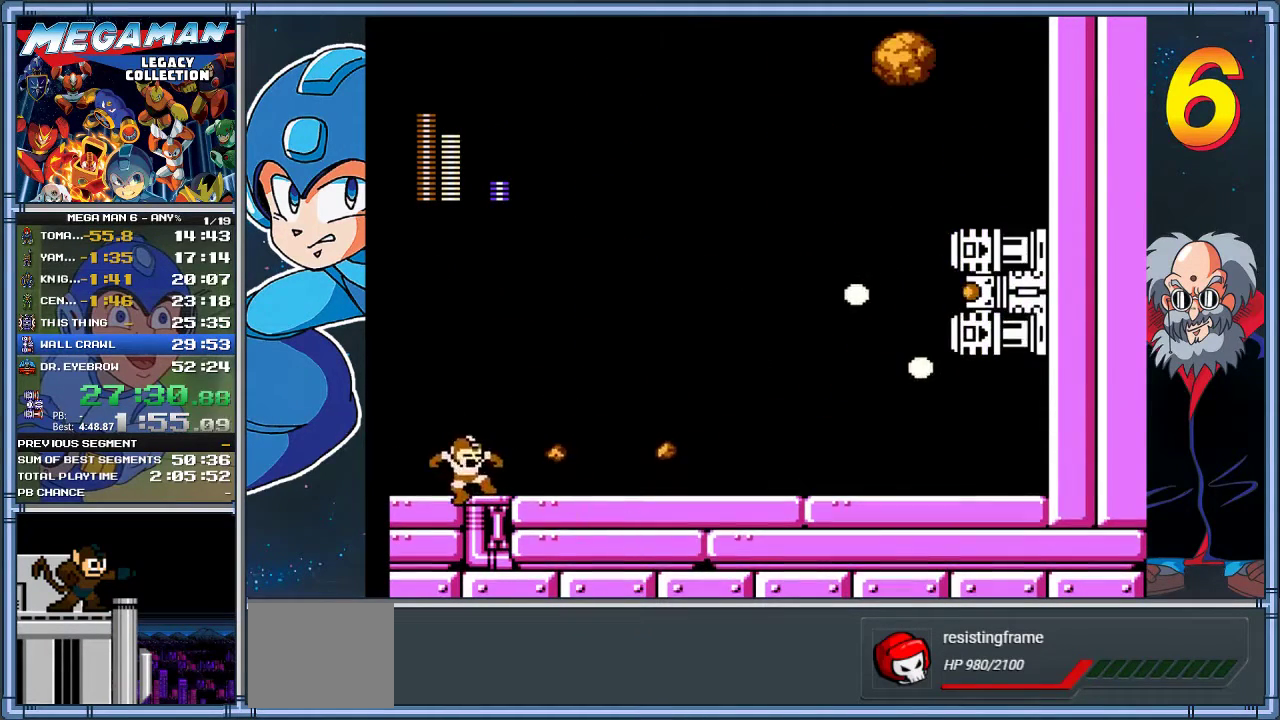
{"buttons": ["A", "X", "DPAD_RIGHT"], "left_stick": "right", "events": [[383, "A", "down"], [450, "X", "down"]]}
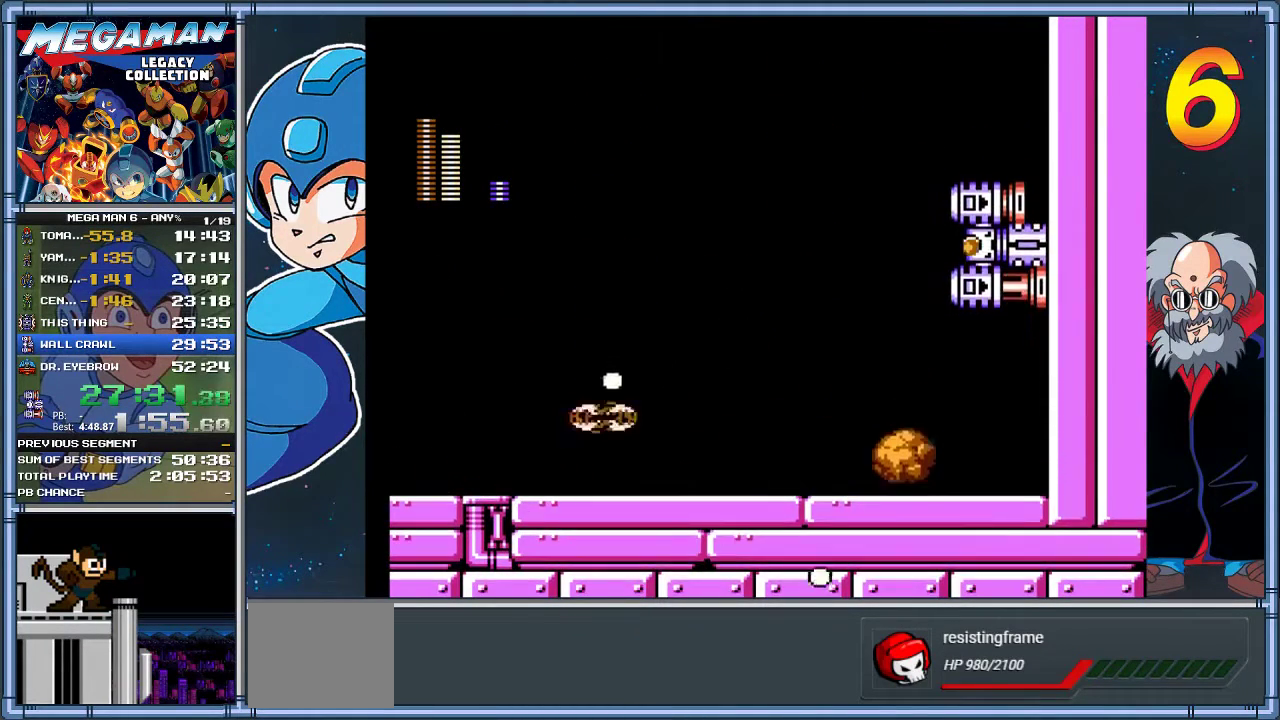
{"buttons": [], "left_stick": "center", "events": [[17, "A", "up"], [17, "DPAD_RIGHT", "up"], [17, "left_stick", "center"], [83, "X", "up"], [250, "DPAD_RIGHT", "down"], [250, "left_stick", "right"], [317, "DPAD_RIGHT", "up"], [317, "left_stick", "center"]]}